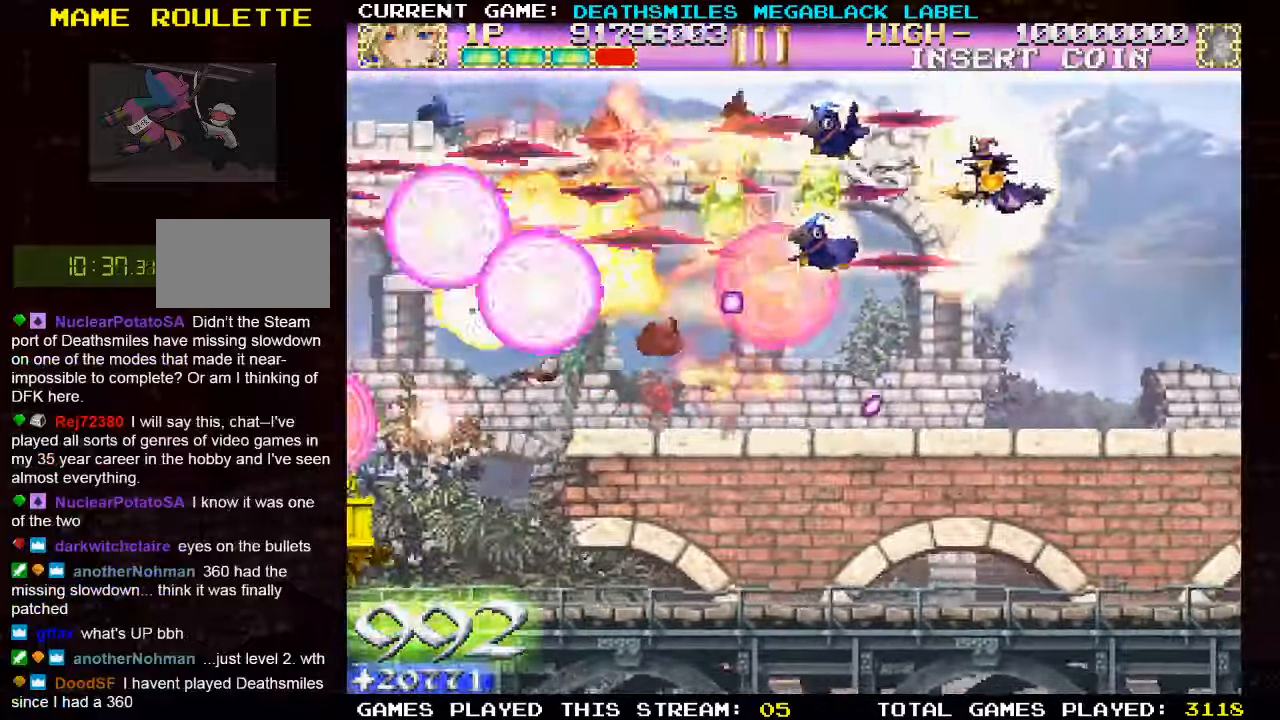
Gameplay with a controller (arcade stick); each line is a JSON object with the inputs held at the frame after it. "events" lists button and stick changes between this image and that frame as [ms after this image, input, new state], when the widget could be followed in between. Not read: CROSS L3 R3 other_buttons.
{"buttons": ["SQUARE"], "left_stick": "down-left", "events": [[16, "left_stick", "down"], [166, "left_stick", "left"], [333, "left_stick", "down-left"]]}
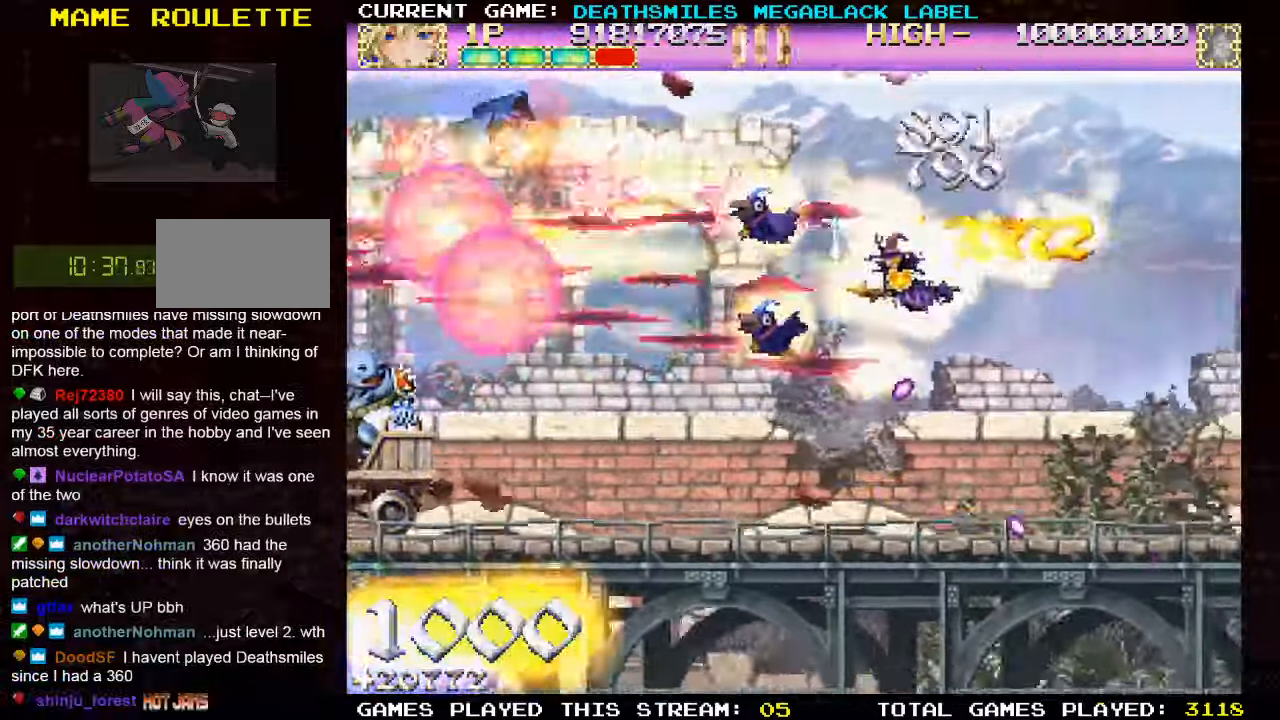
{"buttons": ["SQUARE"], "left_stick": "right", "events": [[116, "left_stick", "down"], [250, "left_stick", "center"], [483, "left_stick", "right"]]}
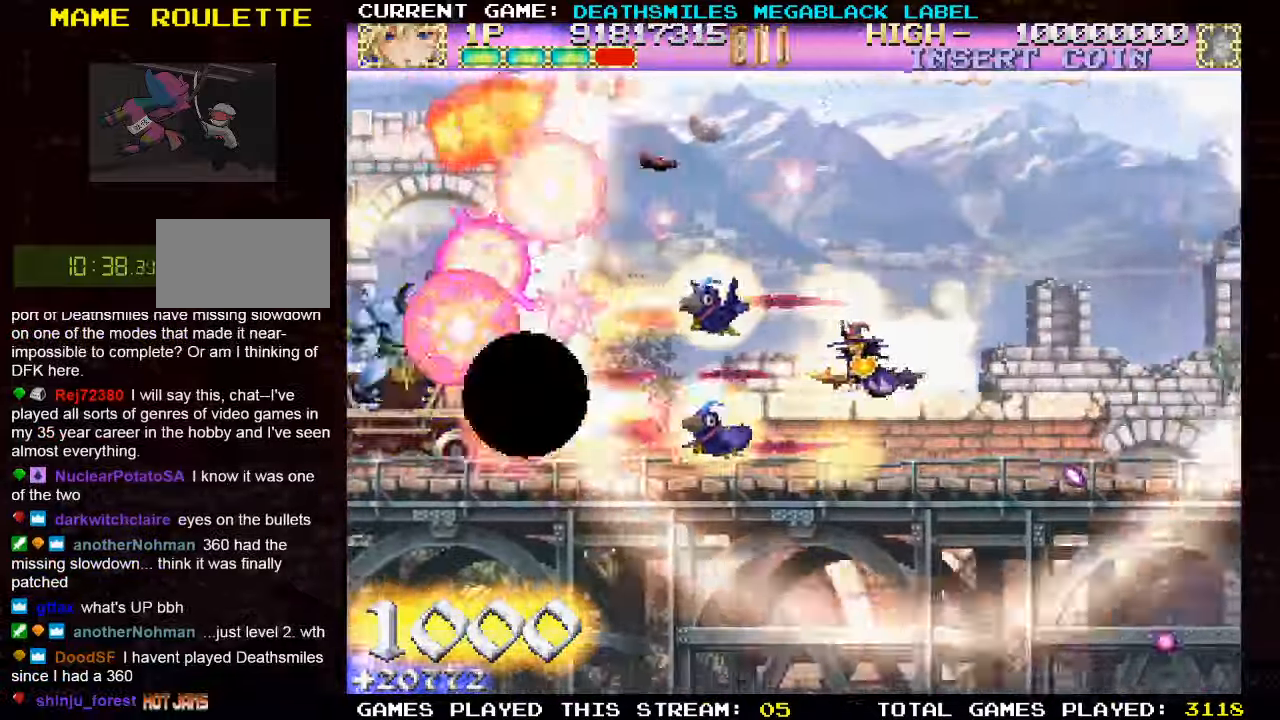
{"buttons": ["SQUARE"], "left_stick": "right", "events": [[233, "left_stick", "center"], [500, "left_stick", "right"]]}
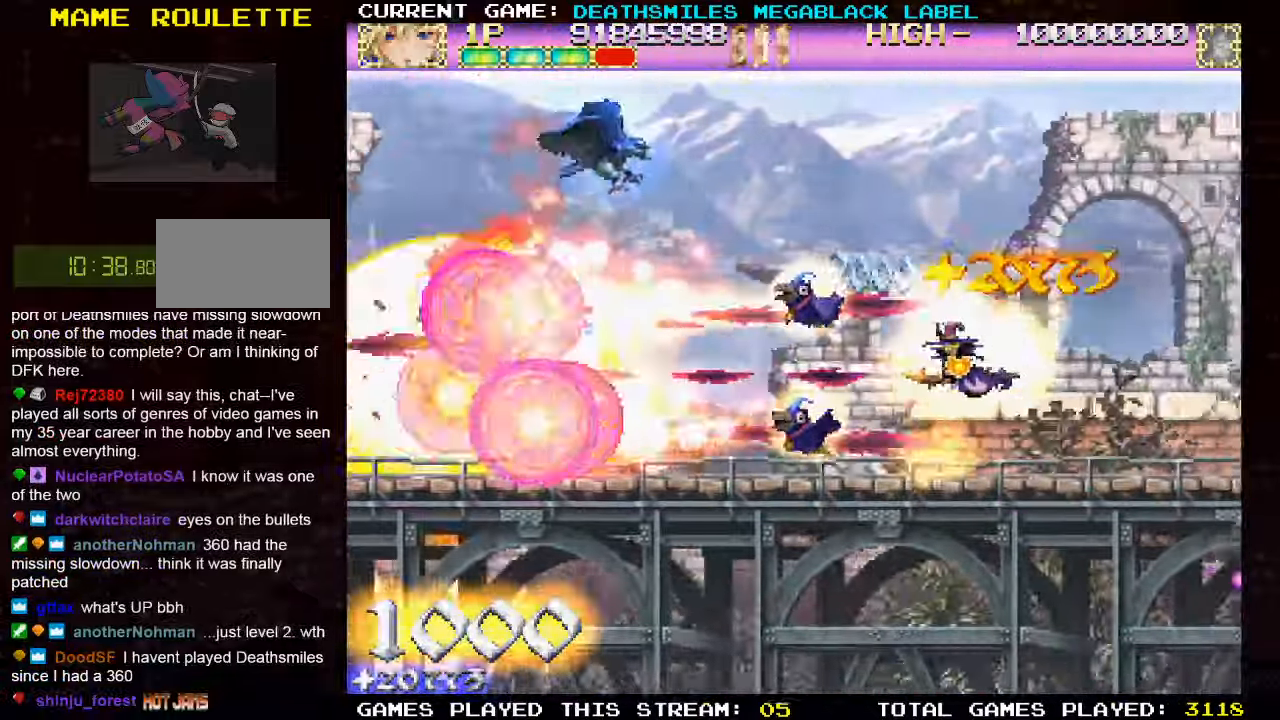
{"buttons": ["SQUARE"], "left_stick": "right"}
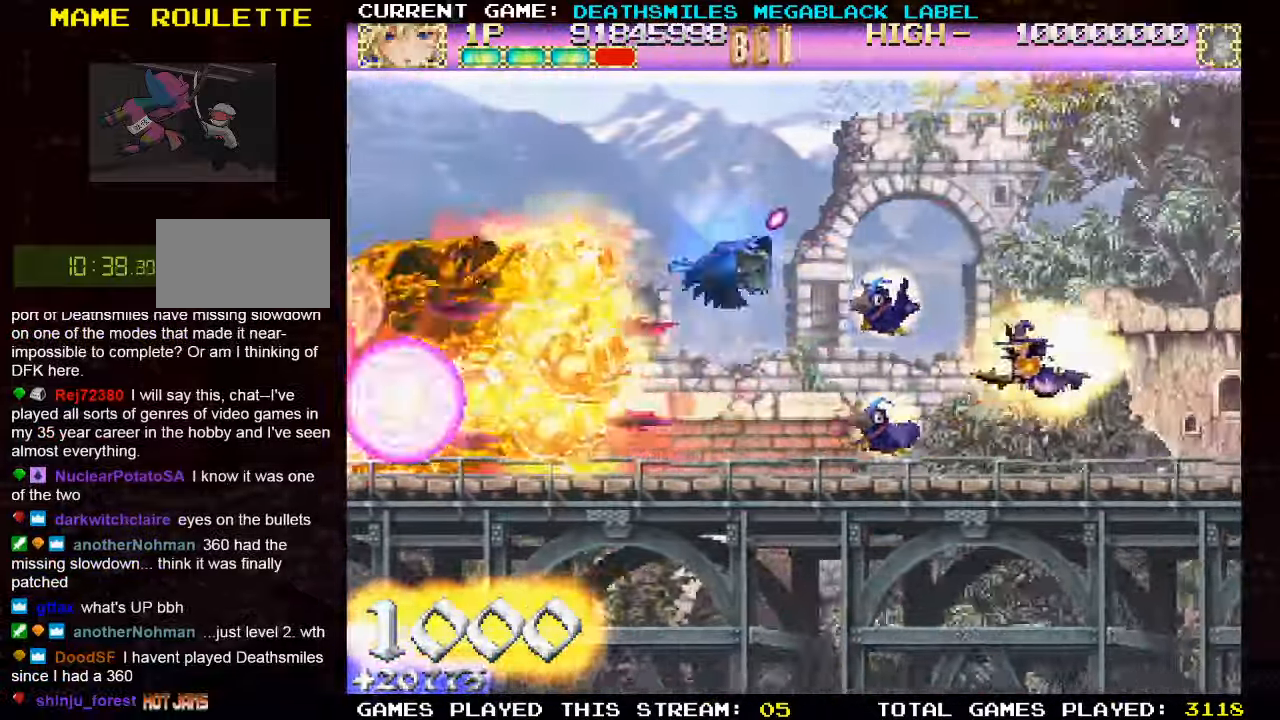
{"buttons": [], "left_stick": "down-left", "events": [[83, "SQUARE", "up"], [133, "left_stick", "center"], [216, "left_stick", "down"], [366, "left_stick", "down-left"]]}
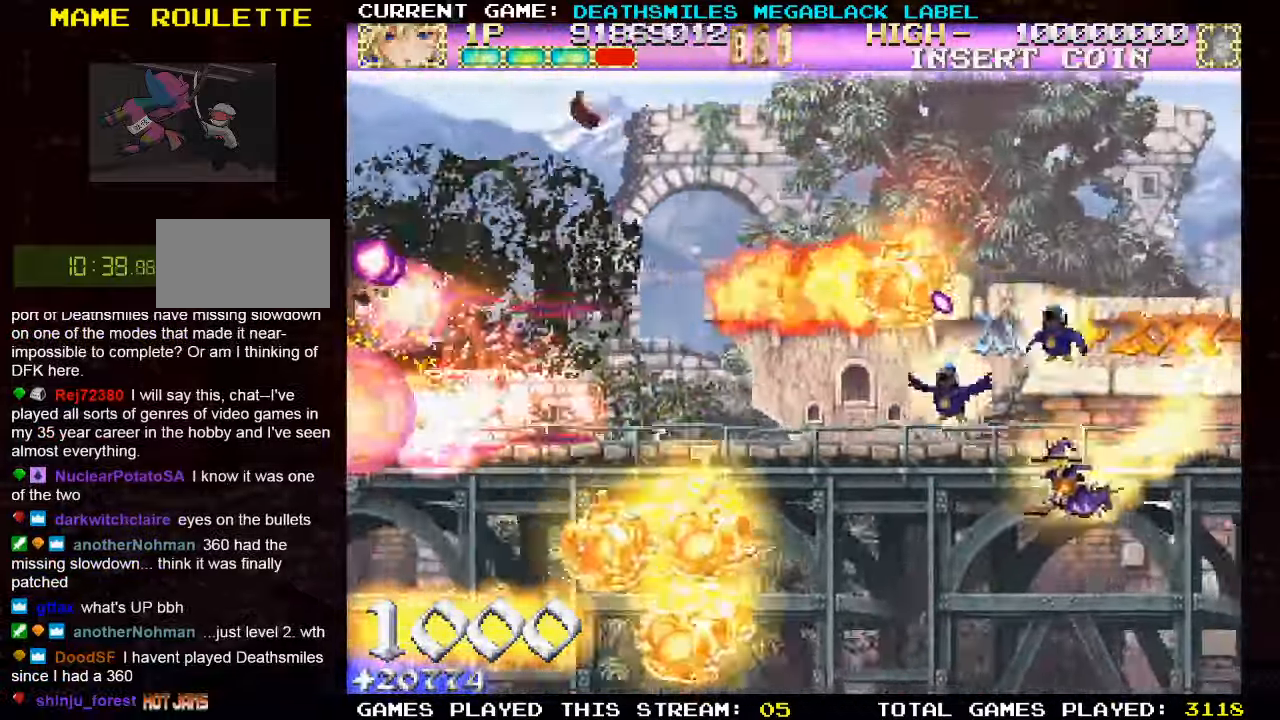
{"buttons": [], "left_stick": "up-left", "events": [[100, "left_stick", "left"], [283, "left_stick", "up-left"]]}
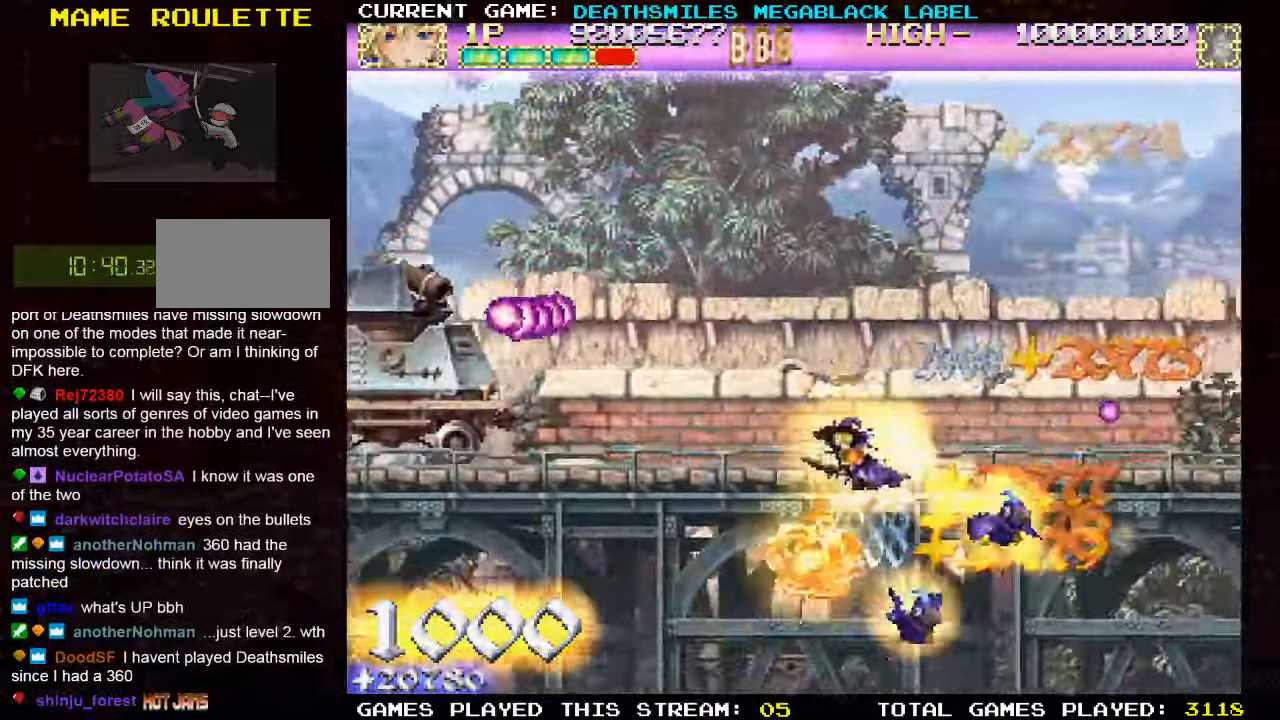
{"buttons": [], "left_stick": "center", "events": [[133, "left_stick", "up-right"], [250, "left_stick", "right"], [450, "left_stick", "center"]]}
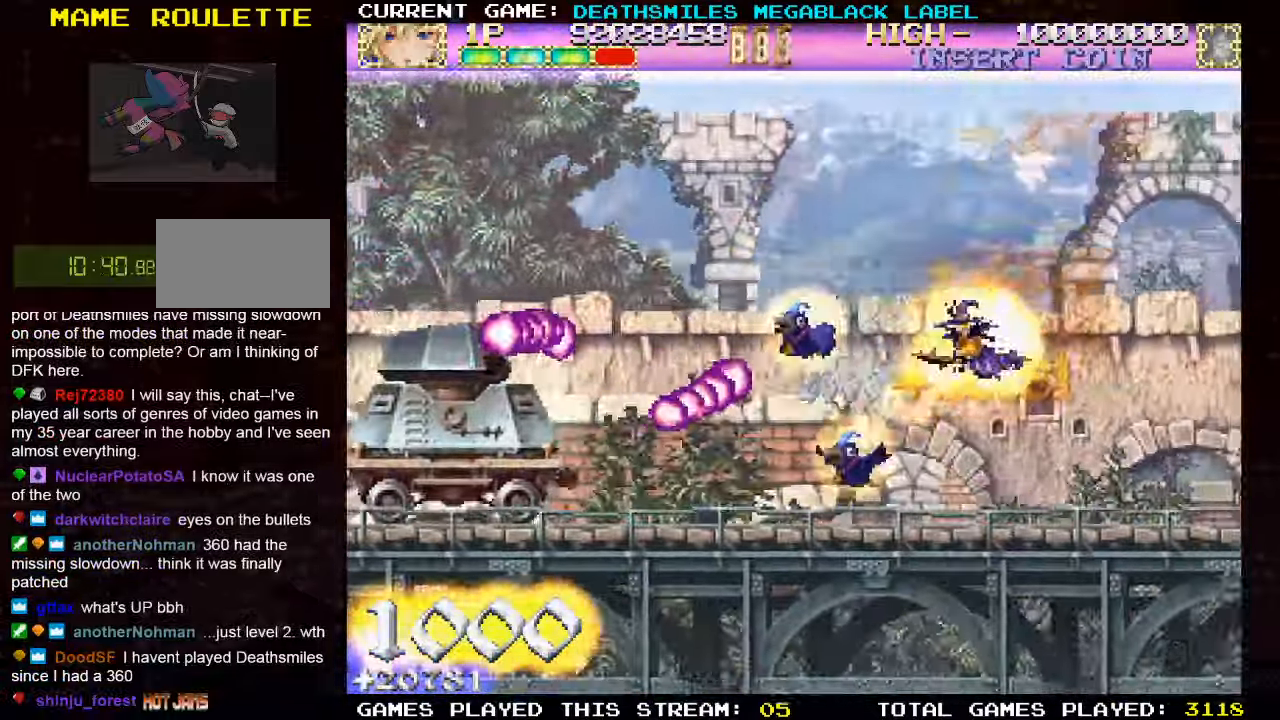
{"buttons": [], "left_stick": "center", "events": []}
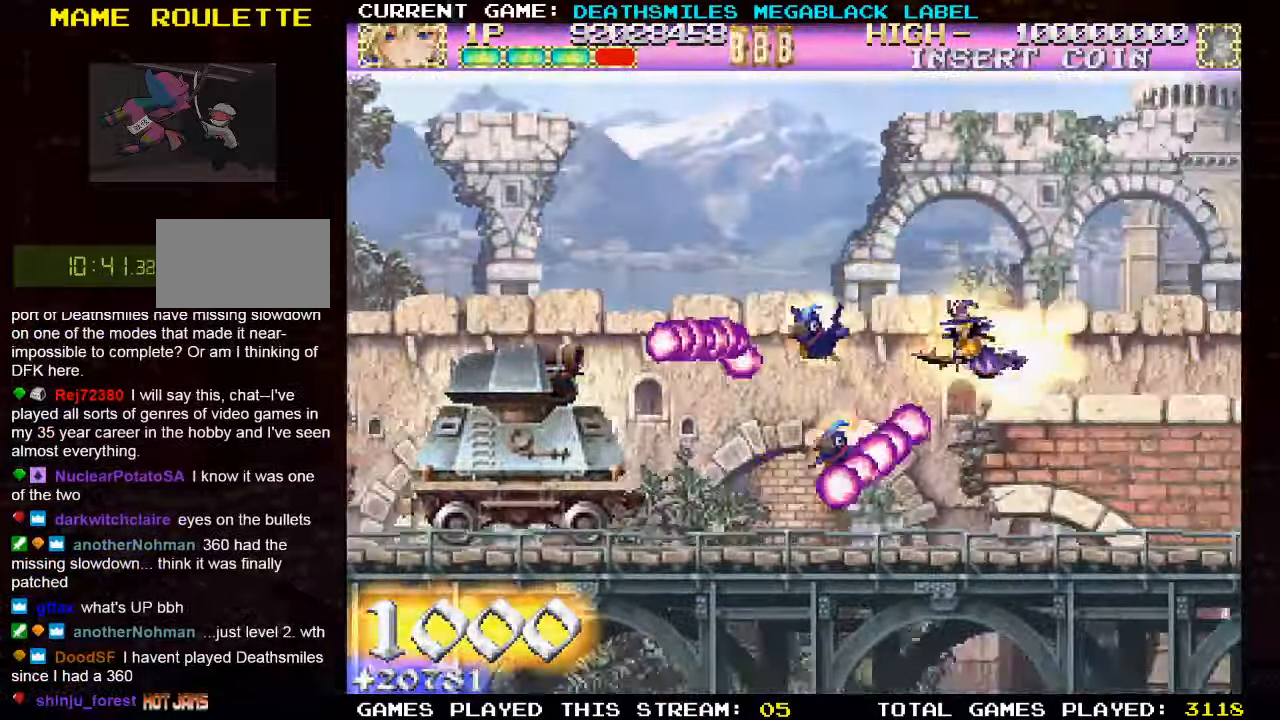
{"buttons": [], "left_stick": "center", "events": [[116, "left_stick", "right"], [216, "left_stick", "up"], [350, "left_stick", "center"]]}
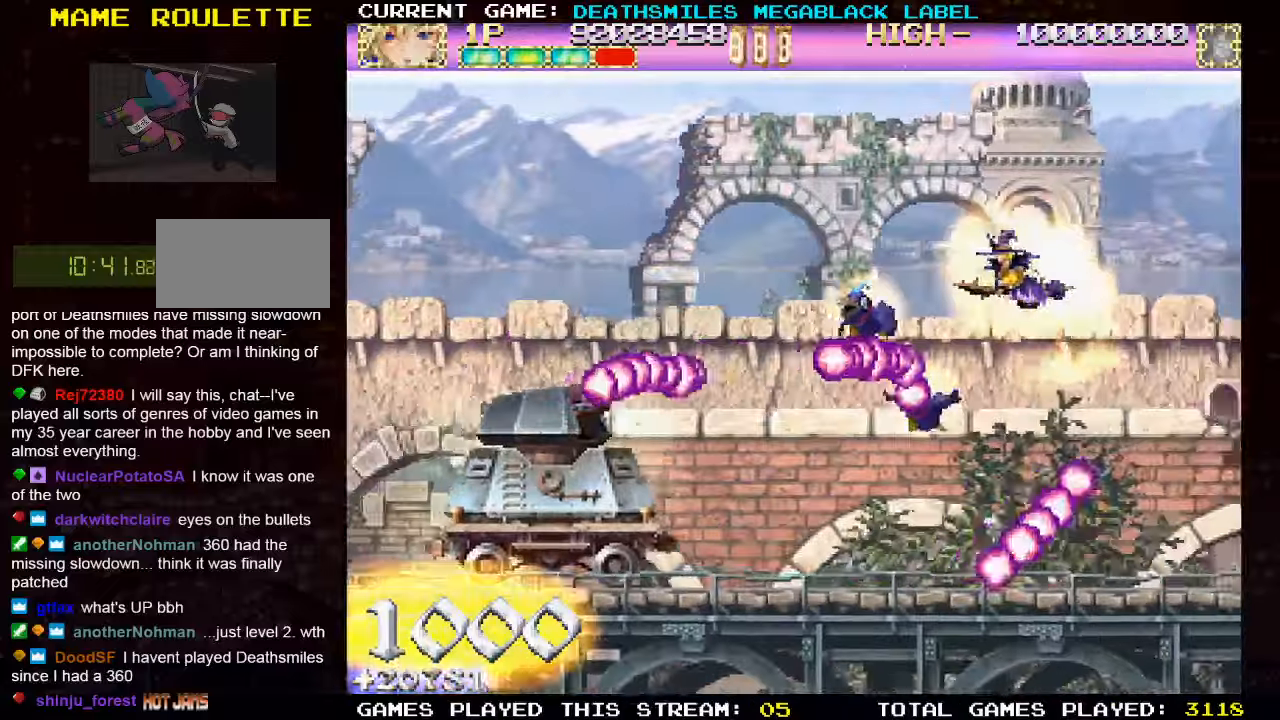
{"buttons": [], "left_stick": "up-left", "events": [[17, "left_stick", "up"], [100, "left_stick", "center"], [467, "left_stick", "up-left"]]}
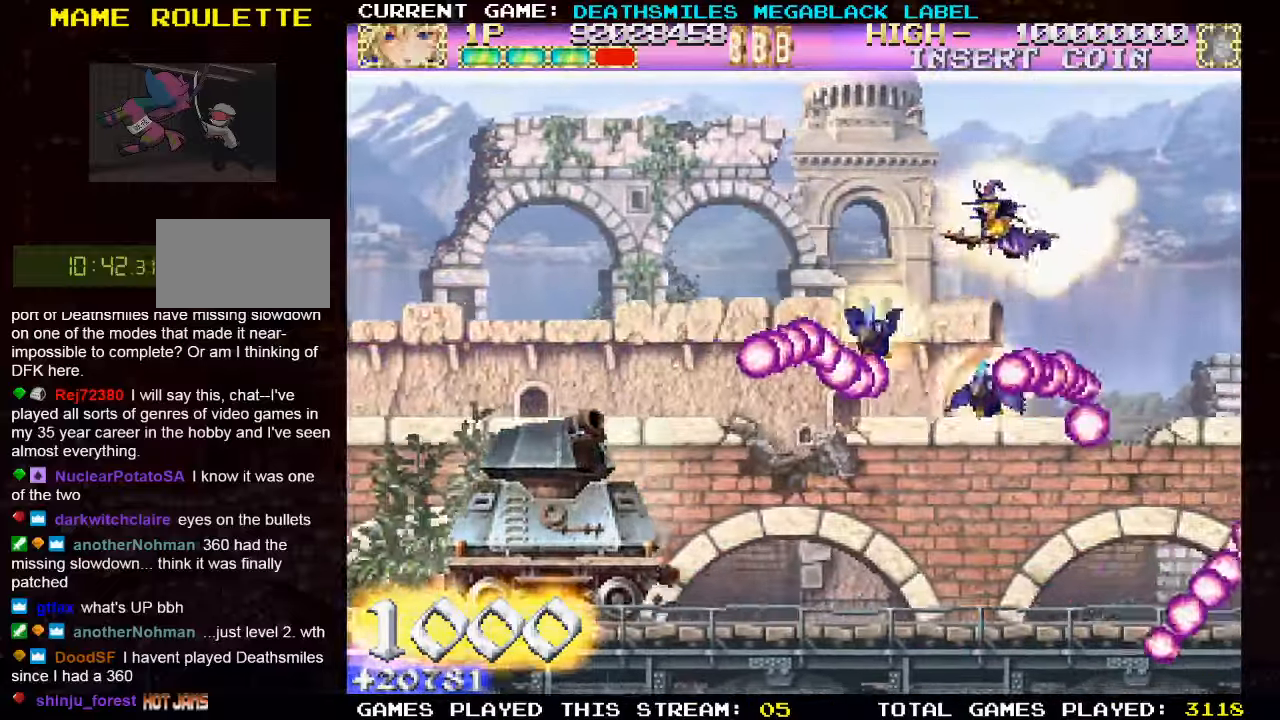
{"buttons": [], "left_stick": "right", "events": [[117, "left_stick", "left"], [450, "left_stick", "right"]]}
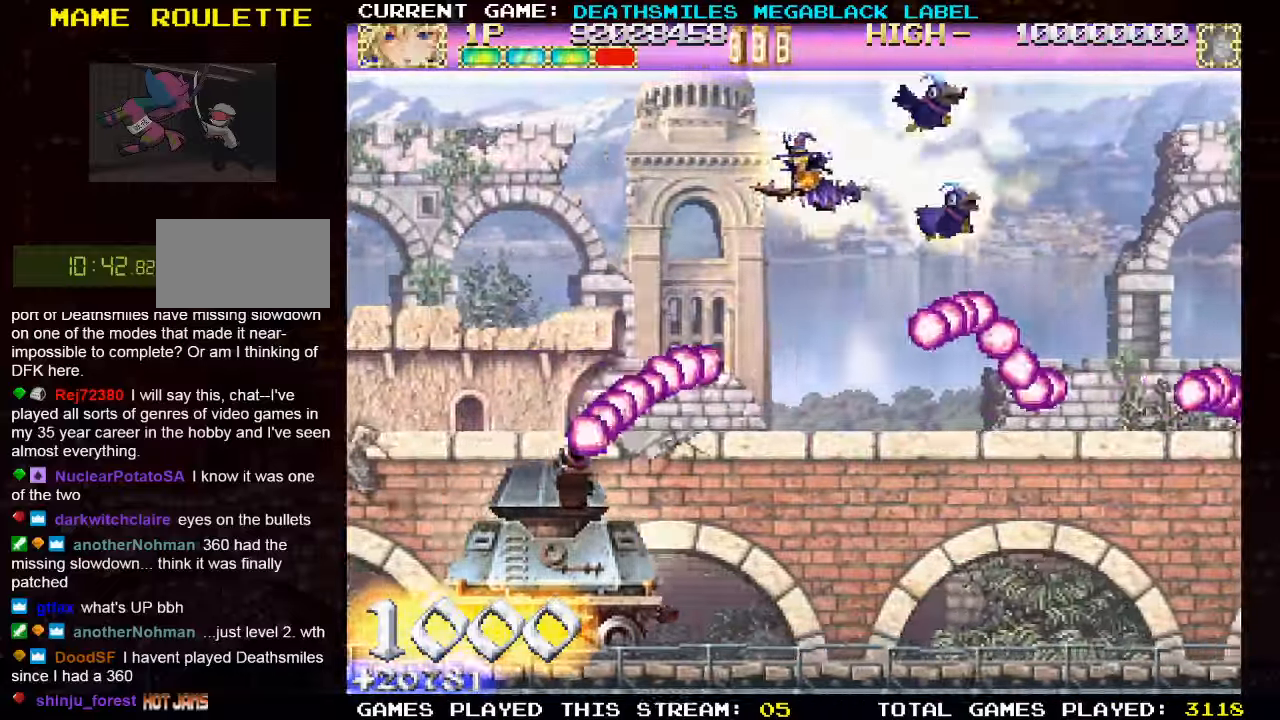
{"buttons": [], "left_stick": "down", "events": [[217, "left_stick", "down"]]}
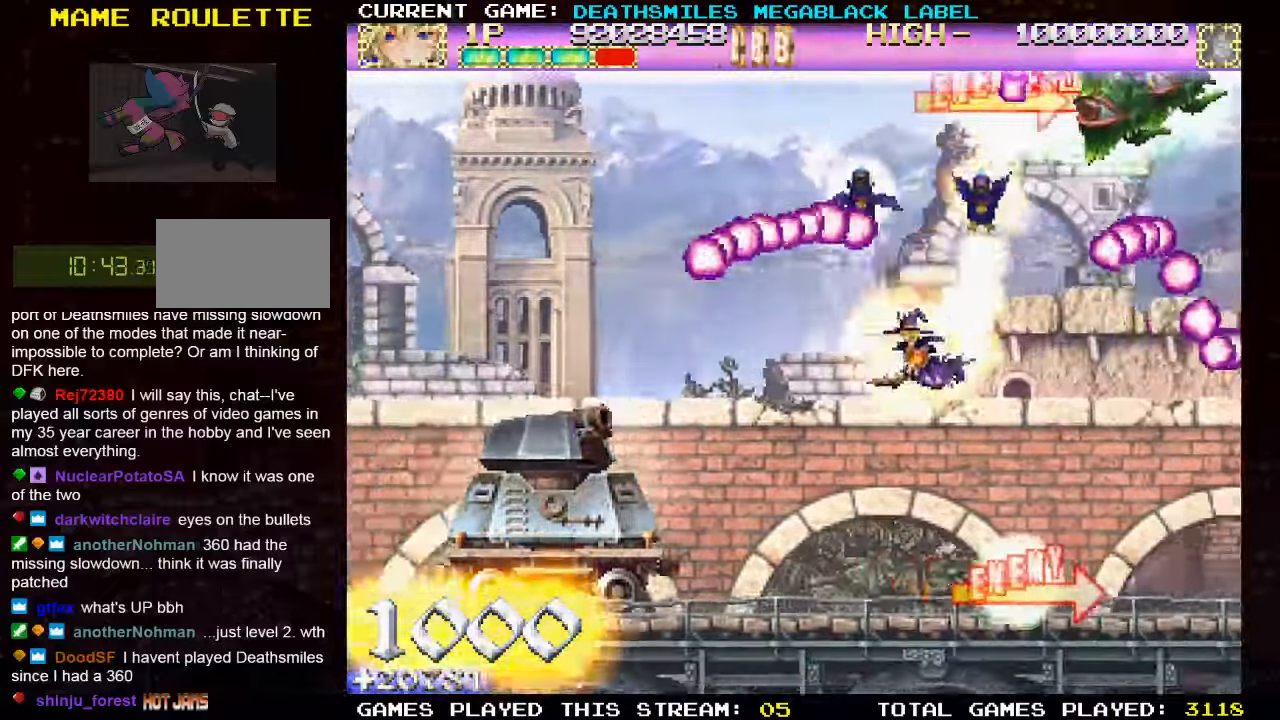
{"buttons": [], "left_stick": "center", "events": [[383, "left_stick", "right"], [450, "left_stick", "center"]]}
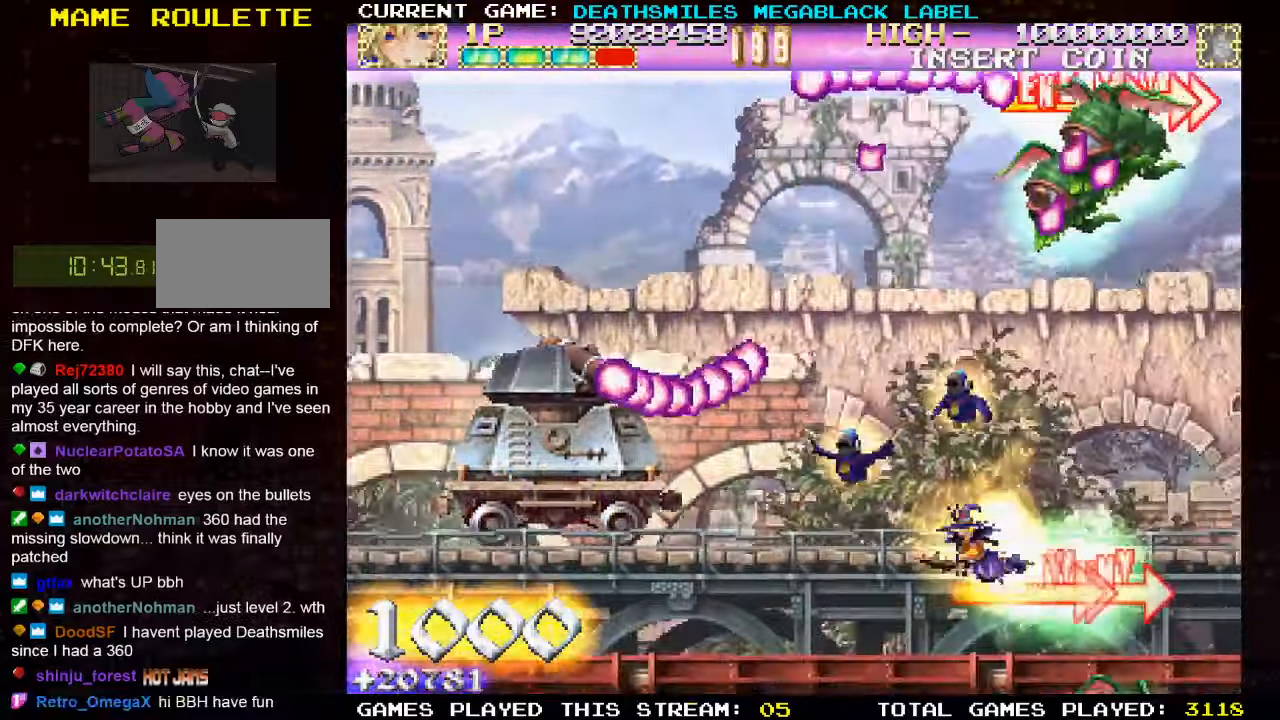
{"buttons": ["SQUARE", "TRIANGLE"], "left_stick": "center", "events": [[367, "SQUARE", "down"], [367, "TRIANGLE", "down"]]}
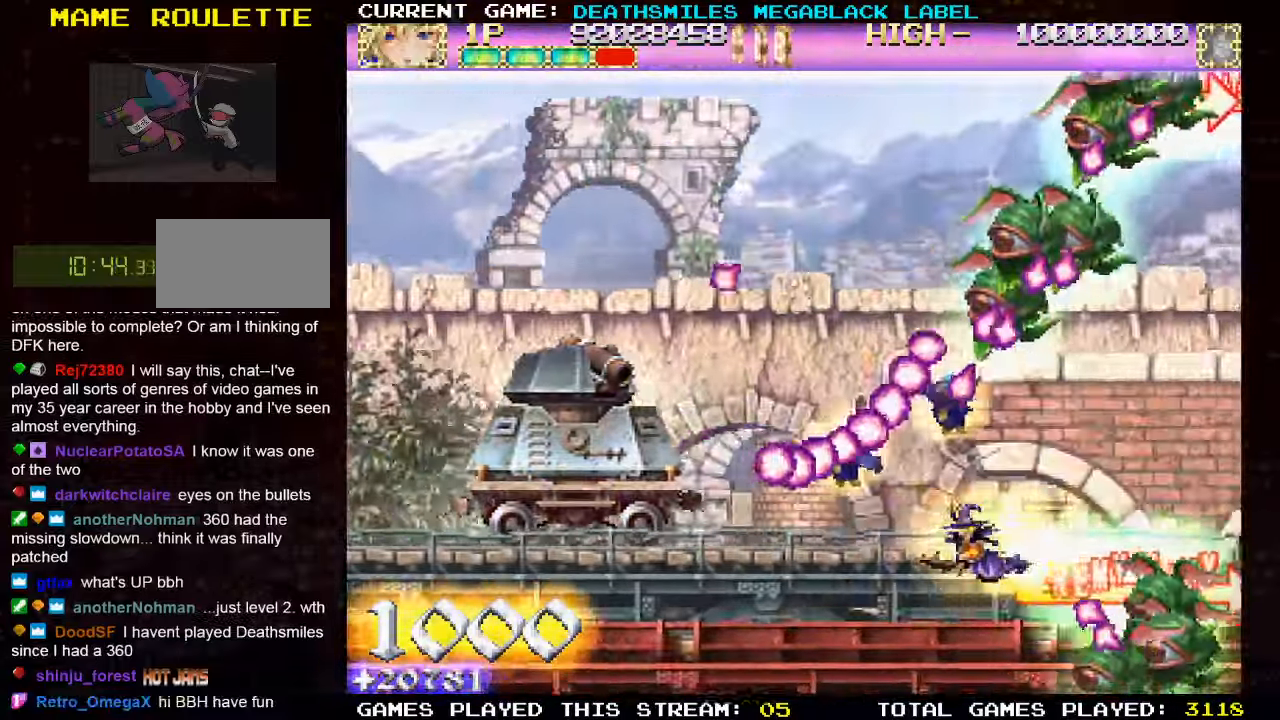
{"buttons": ["SQUARE", "TRIANGLE"], "left_stick": "left", "events": [[67, "left_stick", "down-left"], [350, "left_stick", "left"]]}
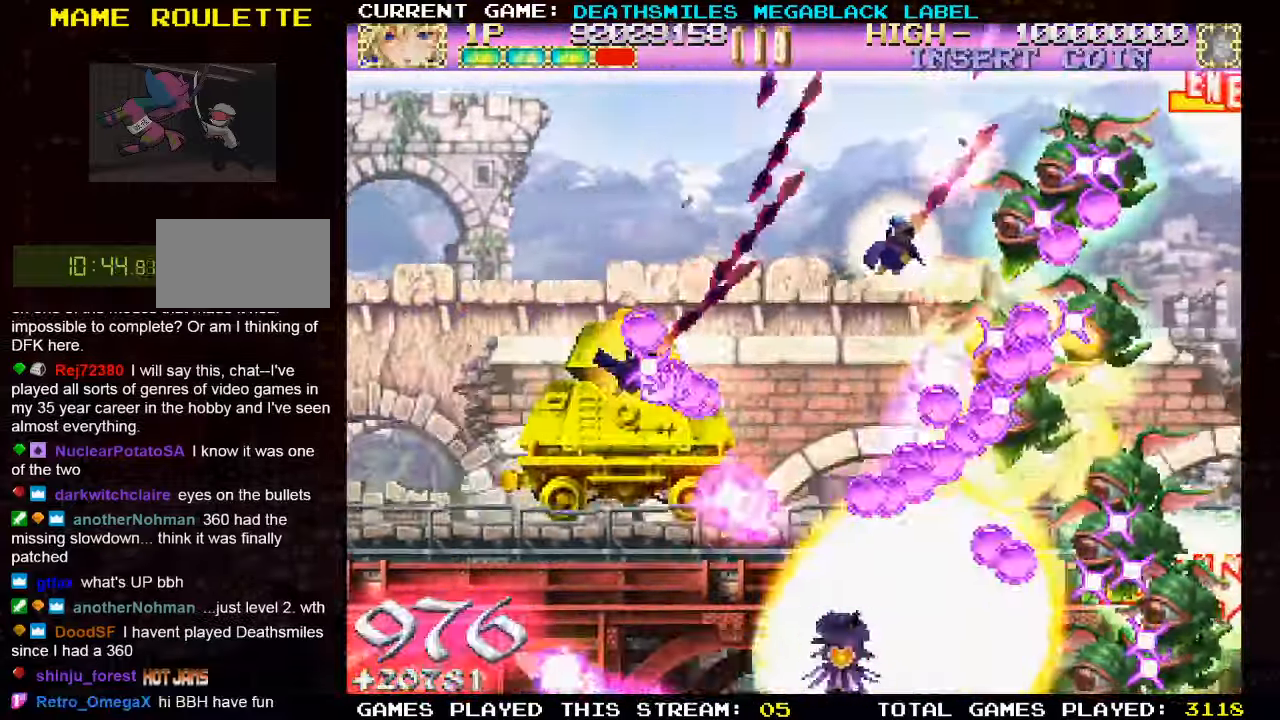
{"buttons": ["TRIANGLE"], "left_stick": "up-left", "events": [[83, "SQUARE", "up"], [383, "left_stick", "up-left"]]}
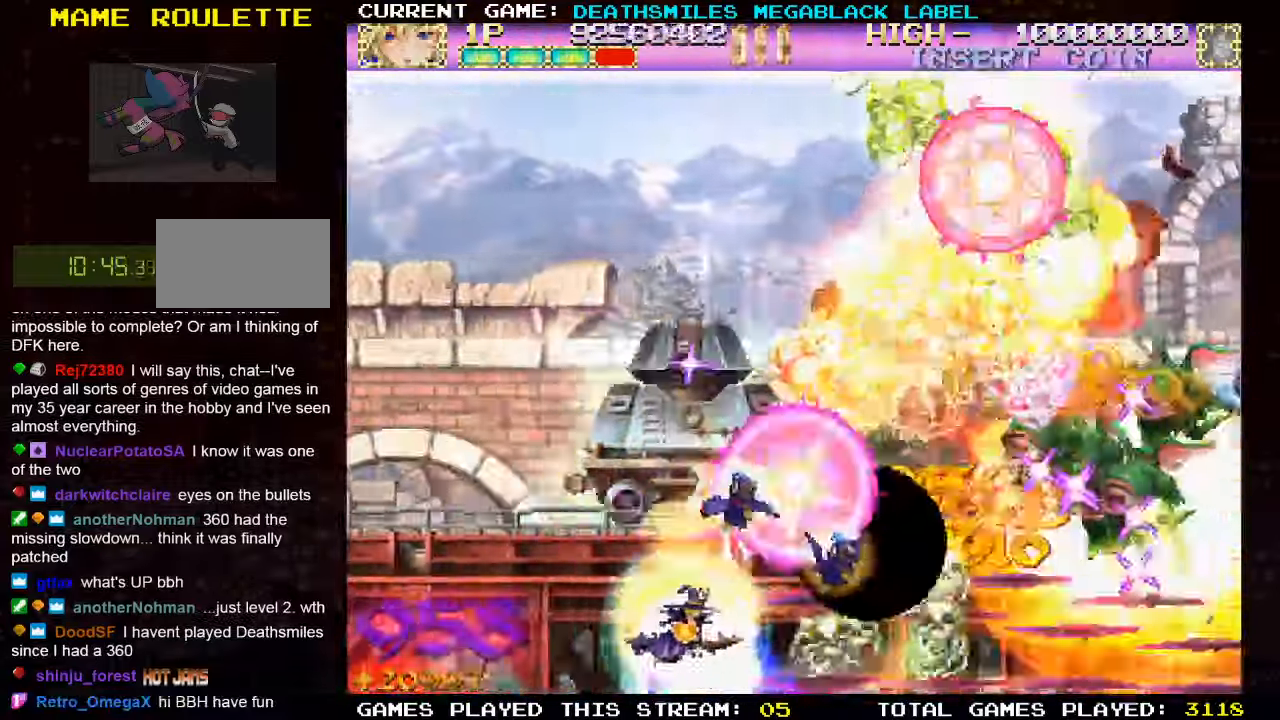
{"buttons": ["TRIANGLE"], "left_stick": "up-left", "events": [[183, "left_stick", "left"], [333, "left_stick", "up-left"]]}
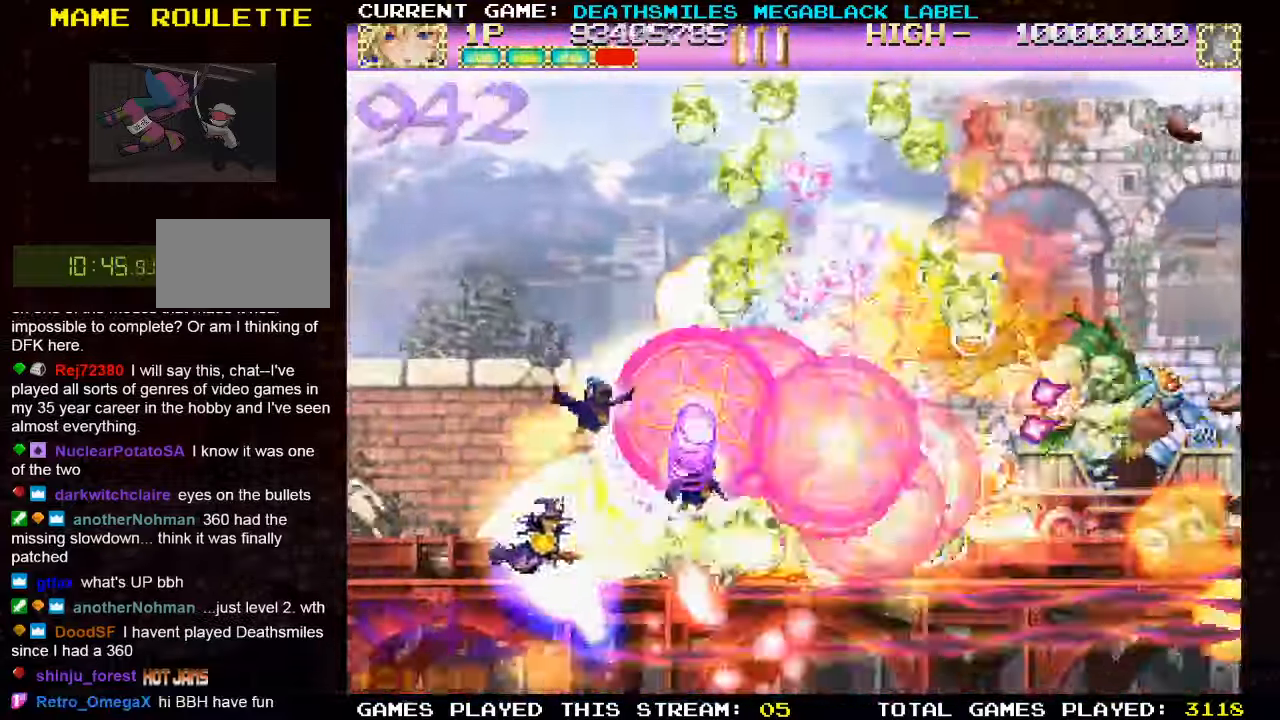
{"buttons": ["TRIANGLE"], "left_stick": "left", "events": [[83, "TRIANGLE", "up"], [133, "TRIANGLE", "down"], [217, "TRIANGLE", "up"], [217, "left_stick", "center"], [267, "TRIANGLE", "down"], [467, "left_stick", "left"]]}
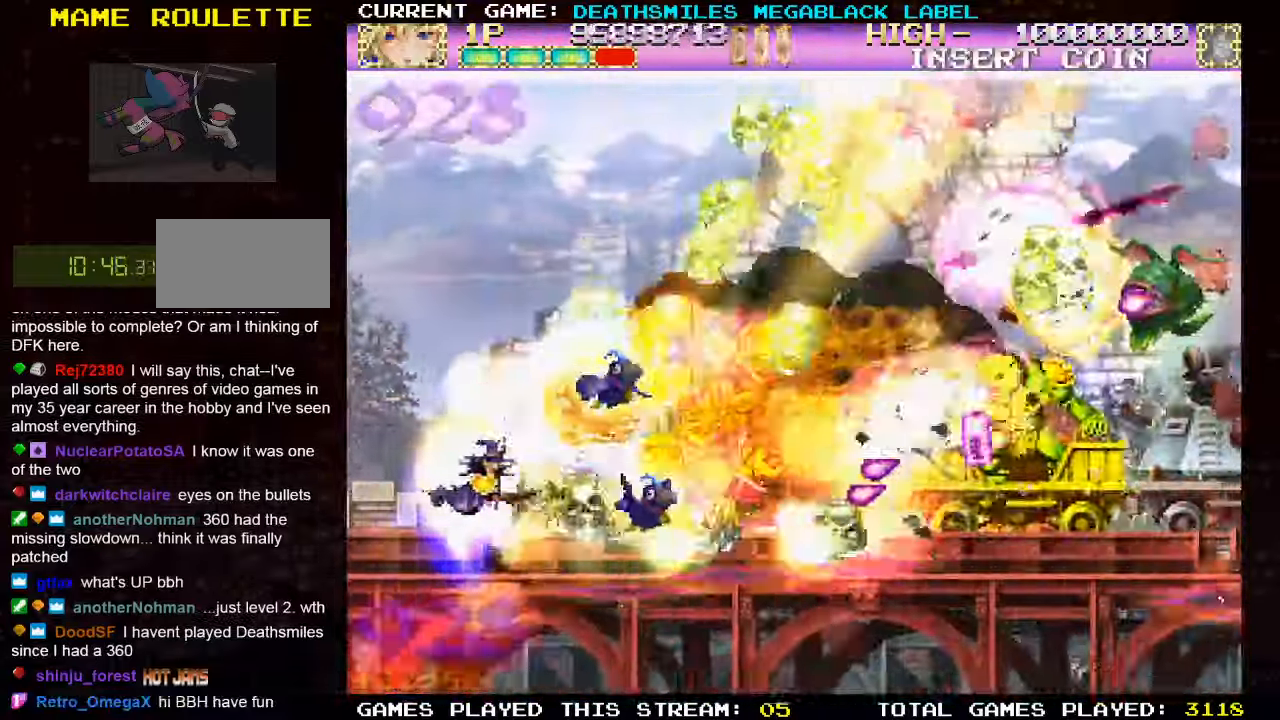
{"buttons": ["TRIANGLE"], "left_stick": "up-right", "events": [[17, "TRIANGLE", "up"], [67, "TRIANGLE", "down"], [83, "left_stick", "center"], [317, "left_stick", "up-right"]]}
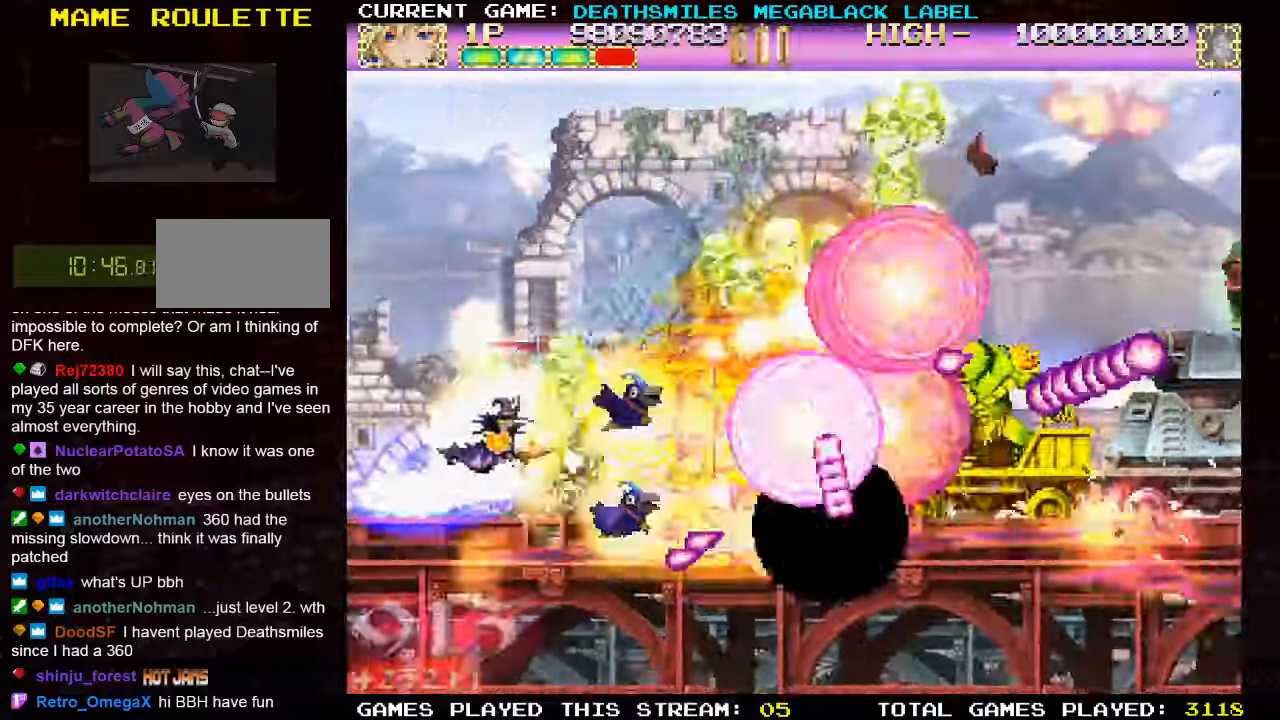
{"buttons": ["TRIANGLE"], "left_stick": "left", "events": [[184, "left_stick", "right"], [384, "left_stick", "center"], [450, "left_stick", "left"]]}
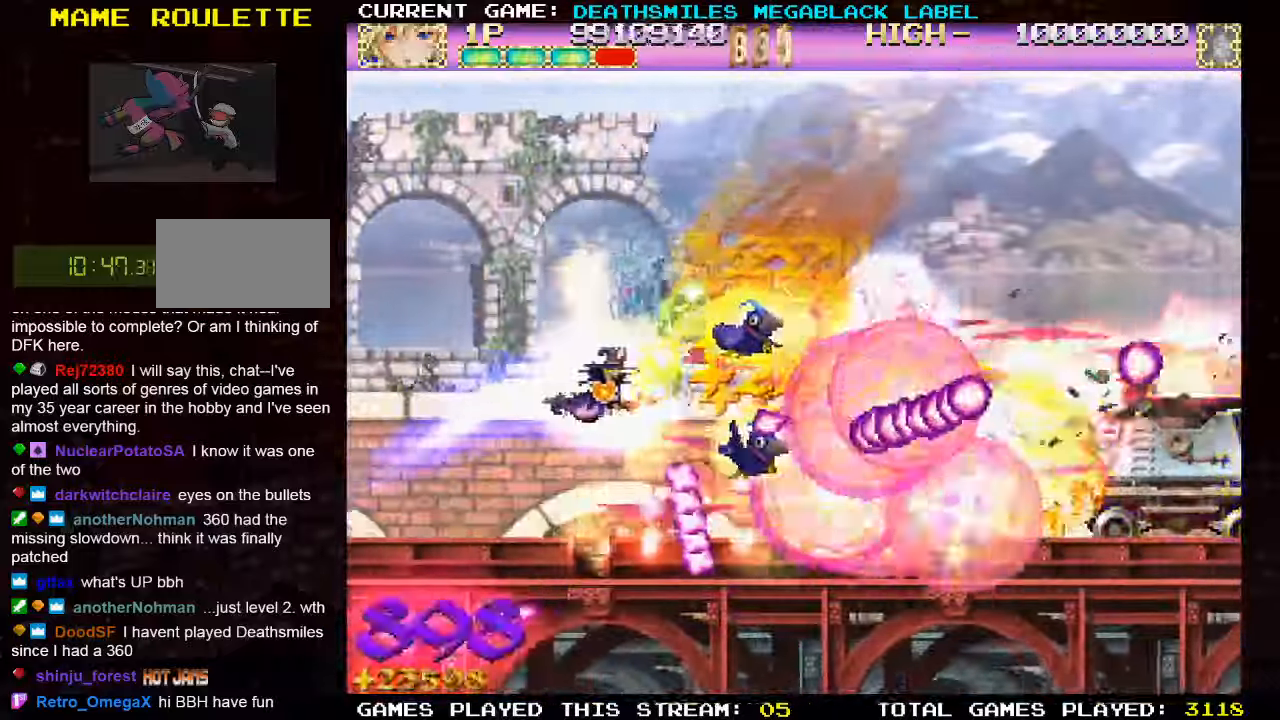
{"buttons": ["TRIANGLE"], "left_stick": "right", "events": [[34, "left_stick", "up-left"], [167, "left_stick", "center"], [367, "left_stick", "right"]]}
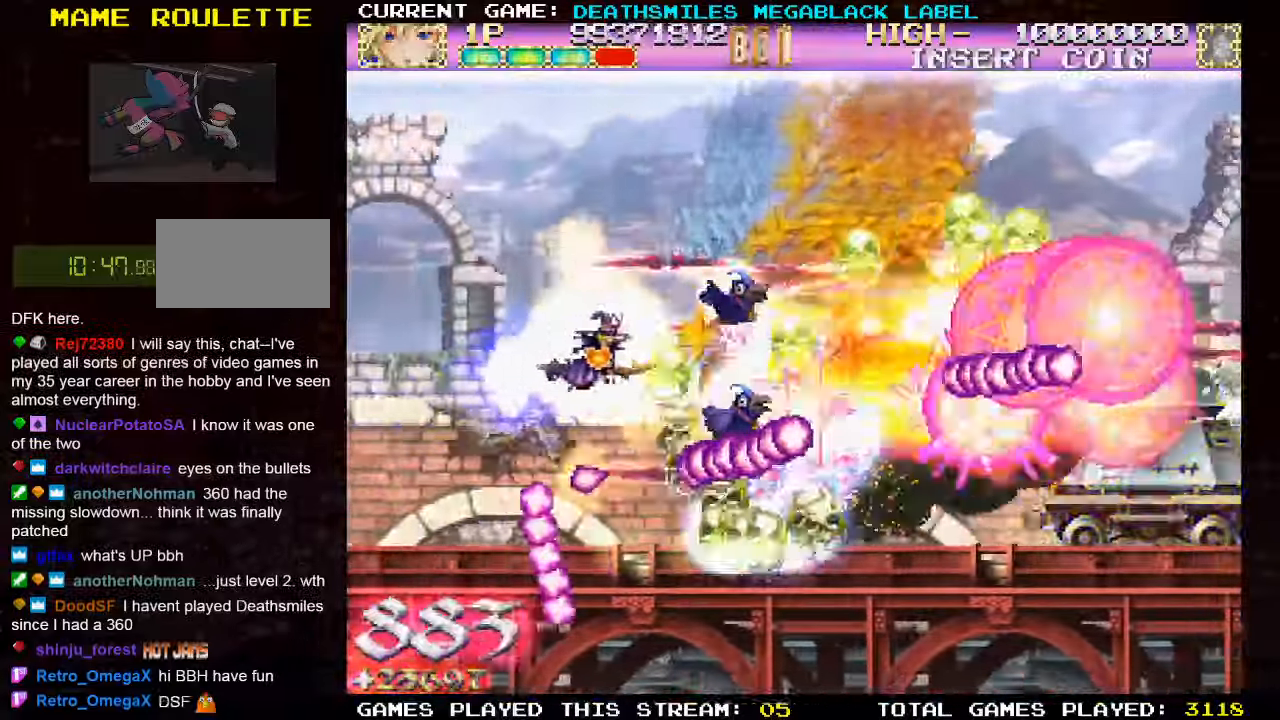
{"buttons": ["TRIANGLE"], "left_stick": "down", "events": [[50, "left_stick", "center"], [434, "left_stick", "down"]]}
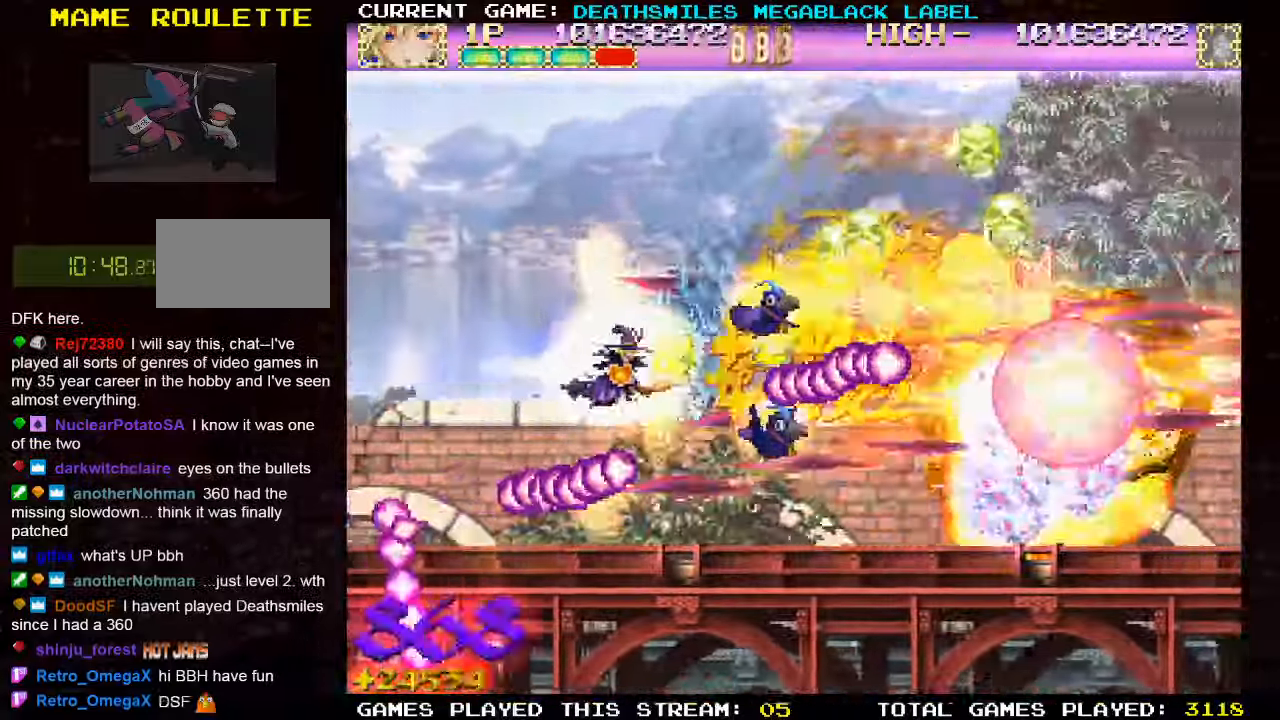
{"buttons": ["TRIANGLE"], "left_stick": "down-right", "events": [[117, "left_stick", "down-right"], [217, "TRIANGLE", "up"], [284, "TRIANGLE", "down"], [284, "left_stick", "down-left"], [417, "left_stick", "down-right"]]}
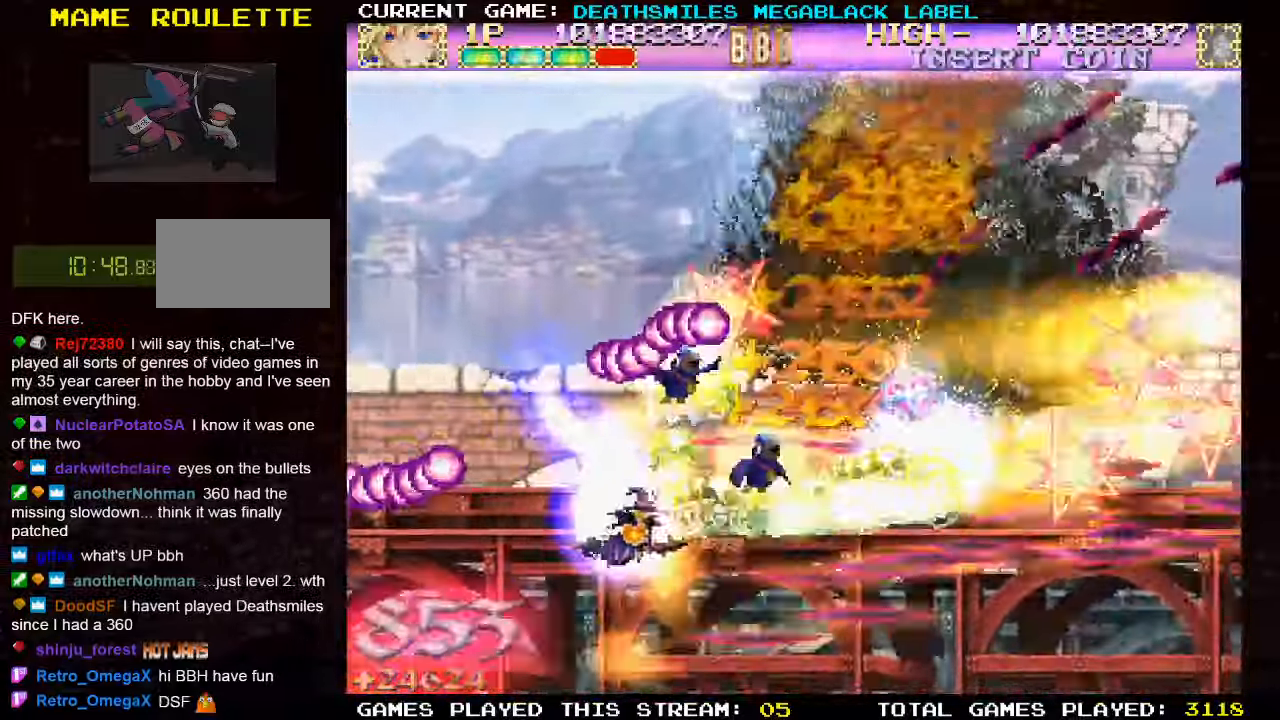
{"buttons": ["TRIANGLE"], "left_stick": "up-left", "events": [[17, "left_stick", "center"], [134, "left_stick", "left"], [250, "left_stick", "center"], [434, "left_stick", "up-left"]]}
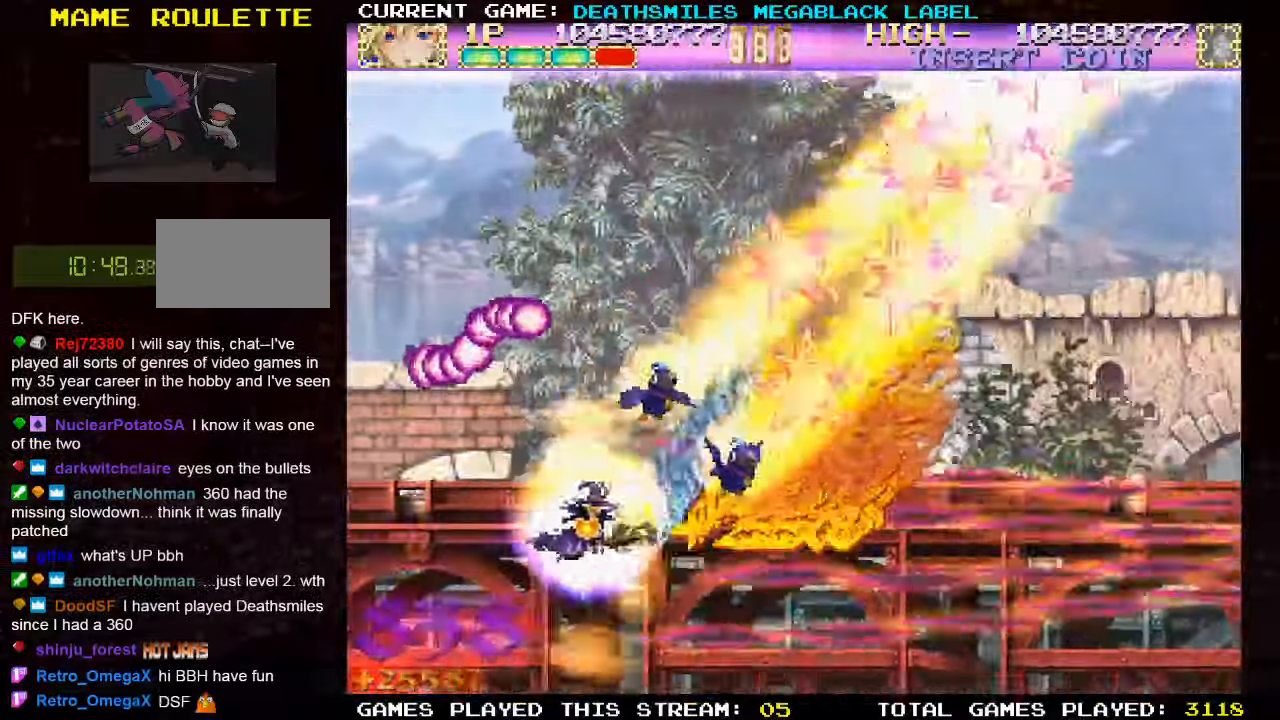
{"buttons": ["TRIANGLE"], "left_stick": "up", "events": [[100, "left_stick", "right"], [200, "TRIANGLE", "up"], [250, "TRIANGLE", "down"], [250, "left_stick", "up"], [384, "TRIANGLE", "up"], [400, "TRIANGLE", "down"]]}
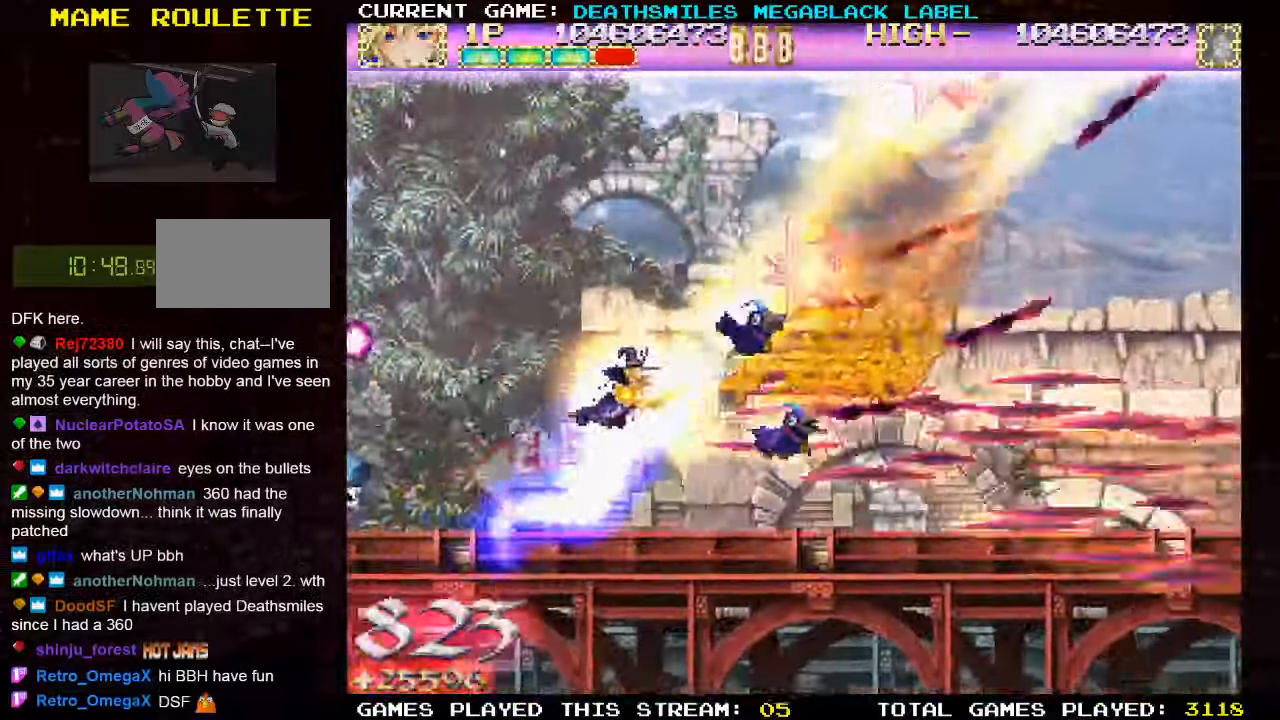
{"buttons": ["SQUARE"], "left_stick": "right", "events": [[234, "left_stick", "center"], [317, "left_stick", "right"], [400, "TRIANGLE", "up"], [417, "SQUARE", "down"]]}
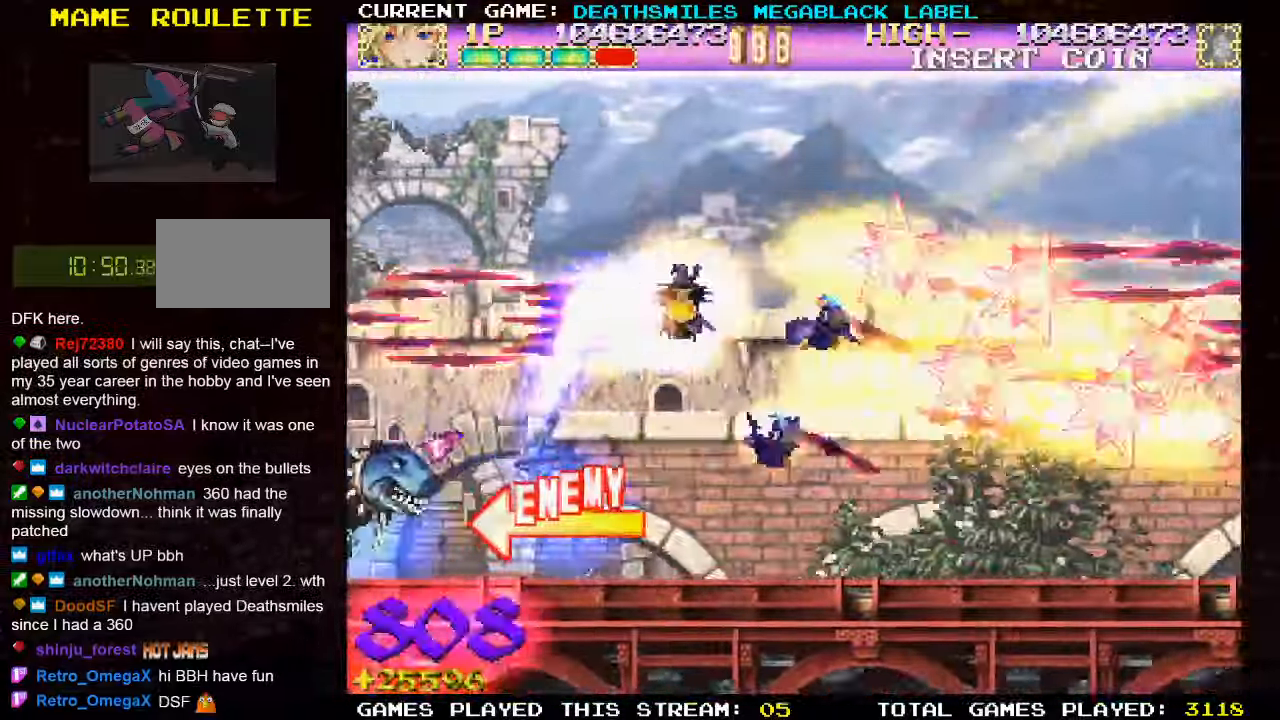
{"buttons": ["SQUARE"], "left_stick": "down", "events": [[17, "SQUARE", "up"], [100, "SQUARE", "down"], [134, "left_stick", "down-right"], [467, "left_stick", "down"]]}
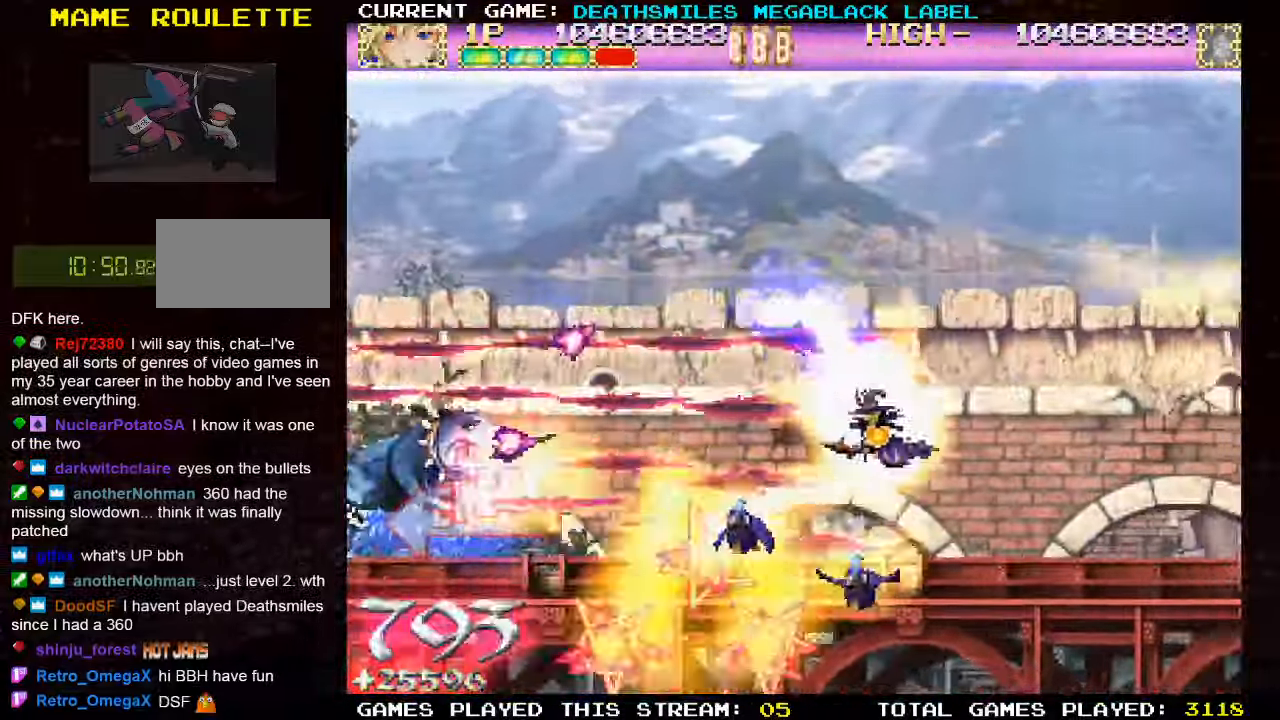
{"buttons": [], "left_stick": "right", "events": [[150, "left_stick", "left"], [250, "left_stick", "up"], [350, "left_stick", "up-right"], [400, "SQUARE", "up"], [450, "left_stick", "right"]]}
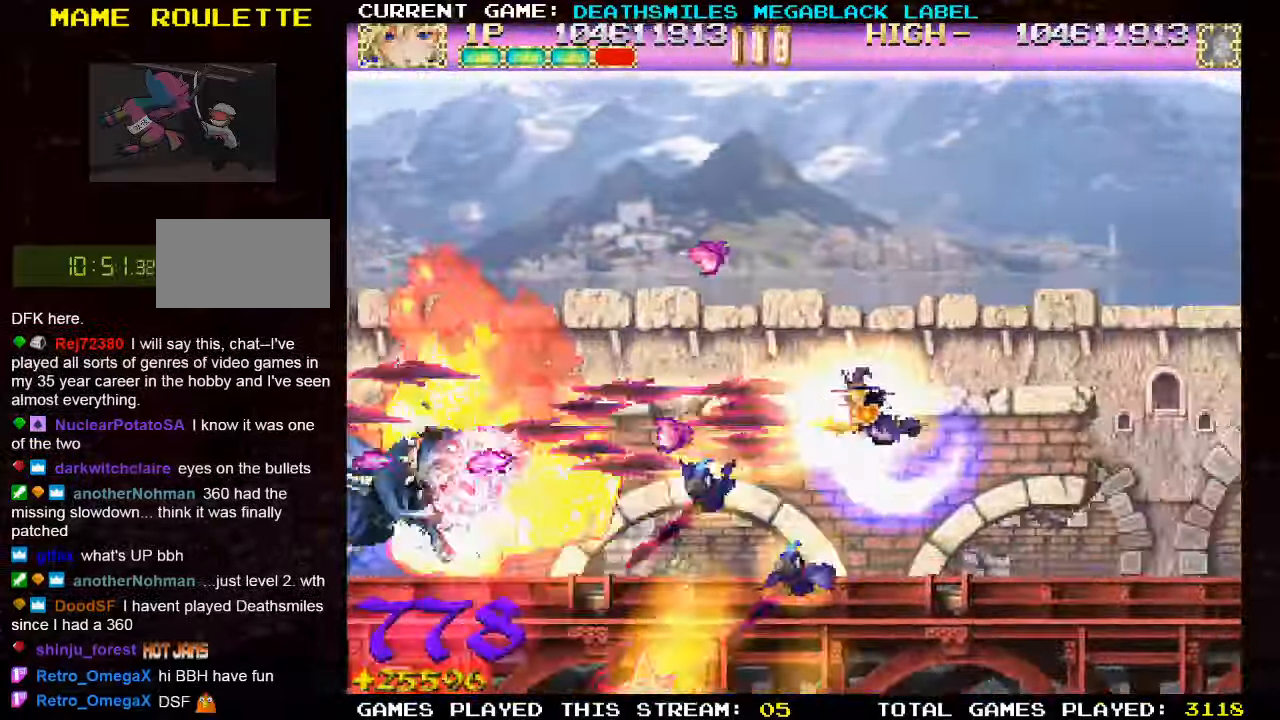
{"buttons": ["SQUARE"], "left_stick": "left"}